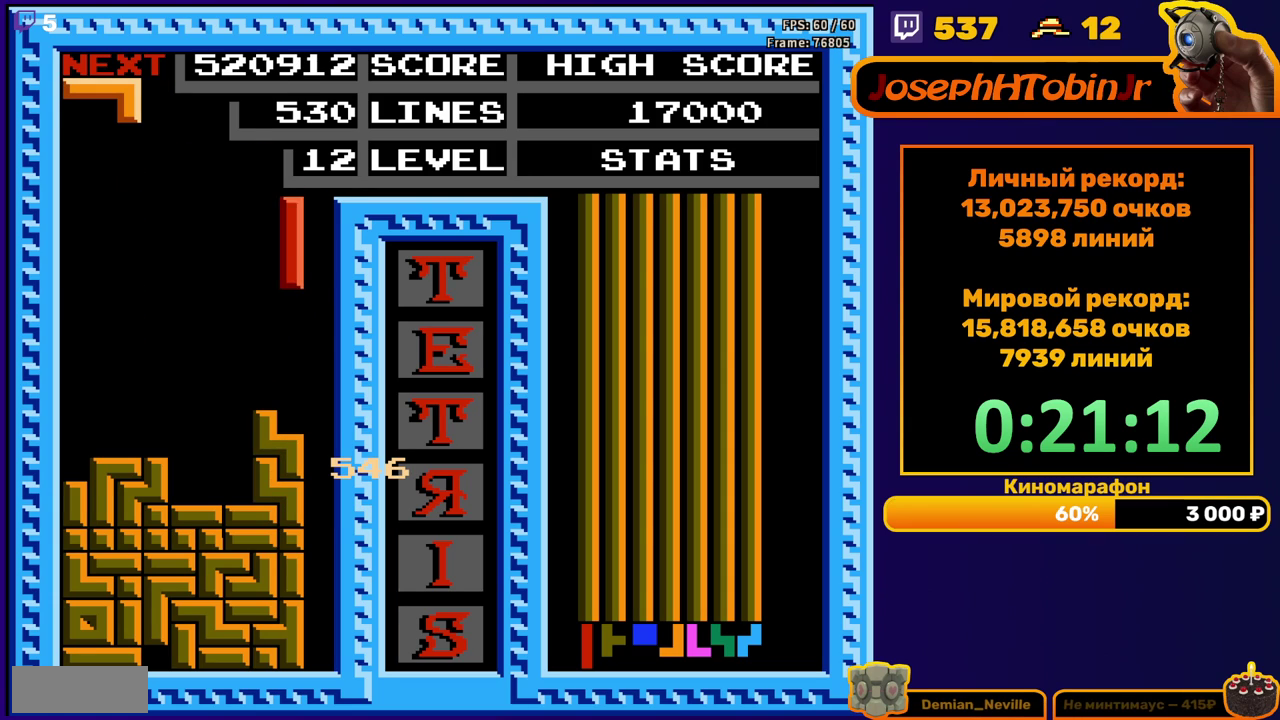
Gameplay with a controller (Nintendo layout); each line is a JSON object with the inputs held at the frame after it. "events" lists button and stick changes between this image and that frame as [ms after this image, input, new state], when the widget could be followed in between. Not read: L3 R3.
{"buttons": ["DPAD_DOWN"], "events": [[83, "DPAD_RIGHT", "up"], [100, "DPAD_DOWN", "down"]]}
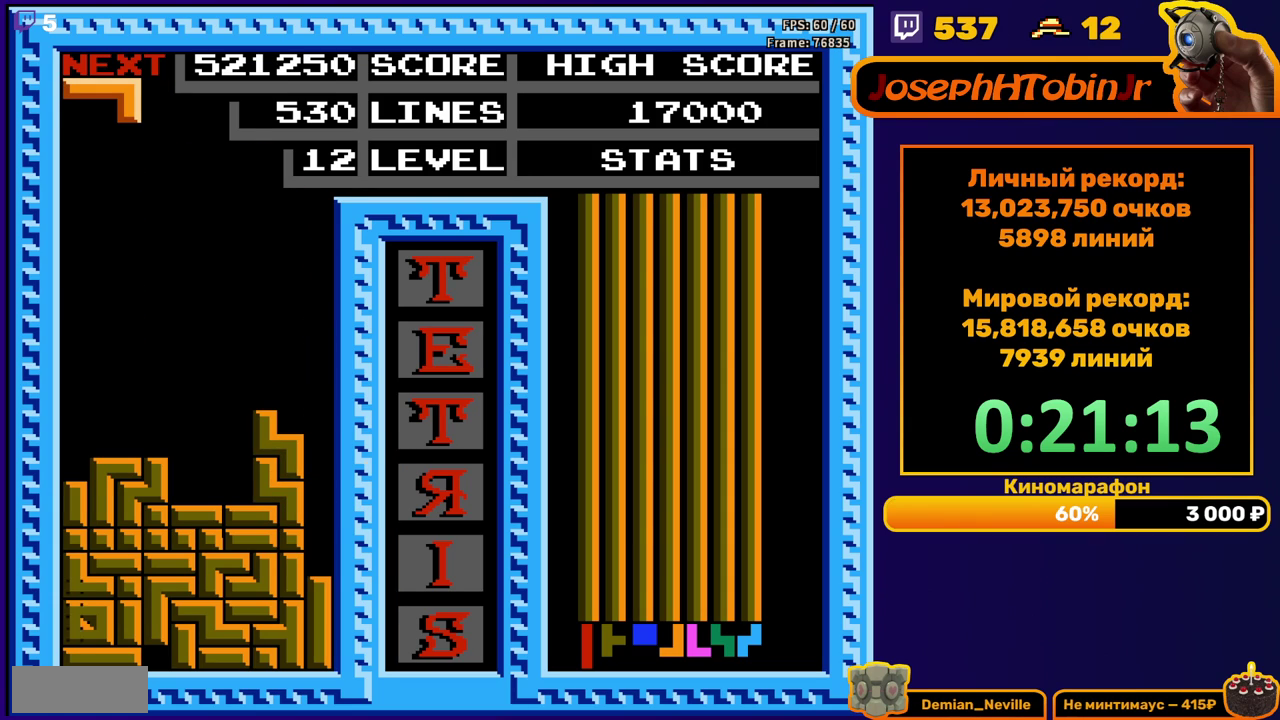
{"buttons": [], "events": [[100, "DPAD_DOWN", "up"]]}
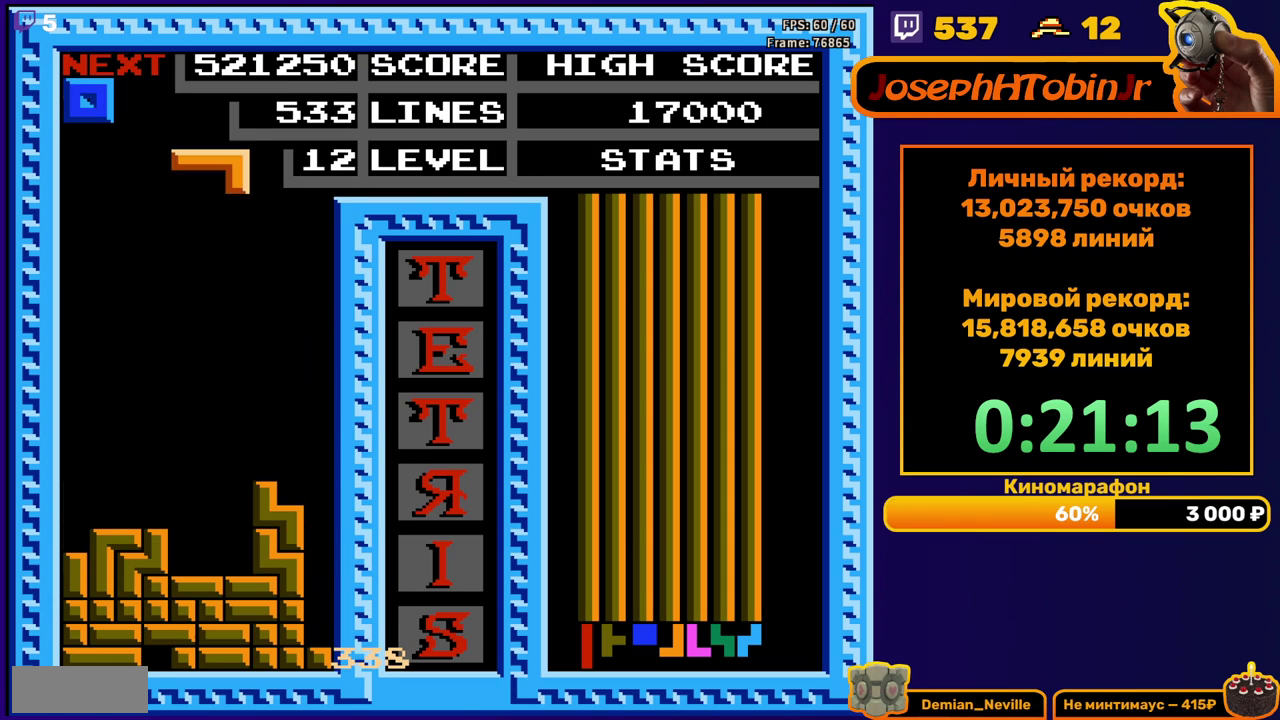
{"buttons": ["DPAD_DOWN"], "events": [[83, "A", "down"], [100, "DPAD_DOWN", "down"], [167, "A", "up"], [250, "A", "down"], [350, "A", "up"]]}
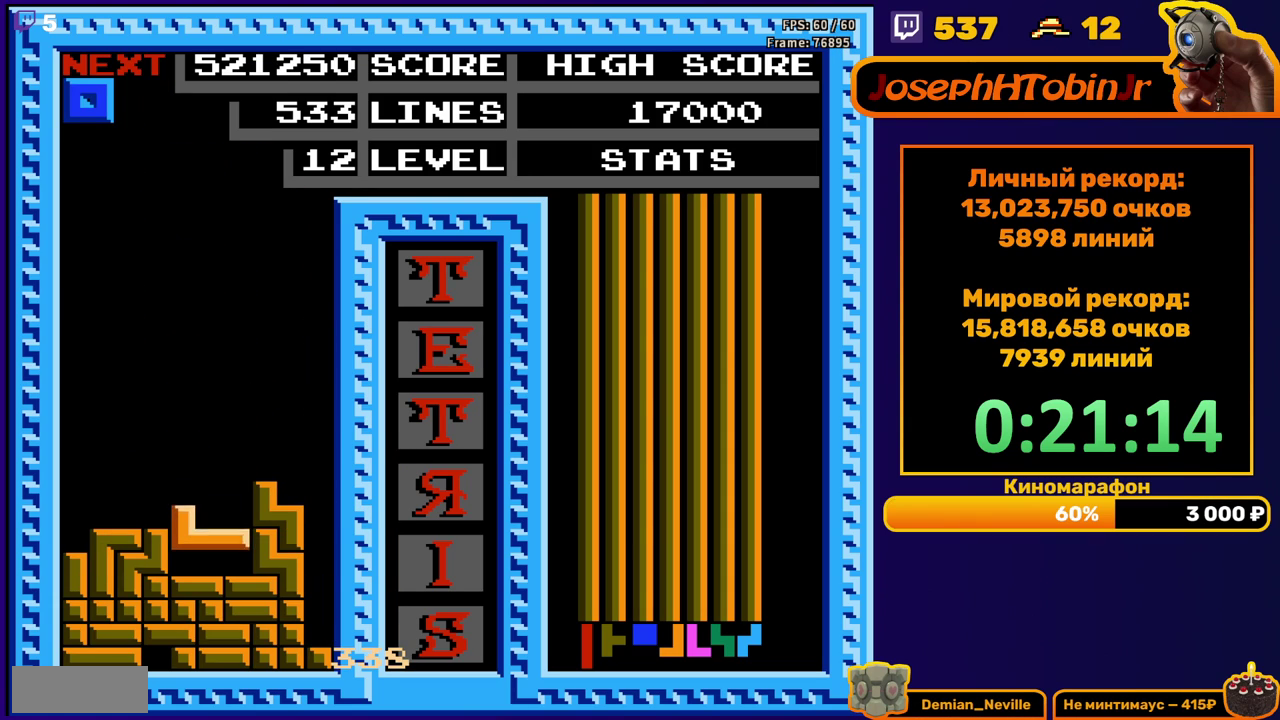
{"buttons": ["DPAD_DOWN"], "events": [[83, "DPAD_DOWN", "up"], [150, "DPAD_RIGHT", "down"], [217, "DPAD_RIGHT", "up"], [317, "DPAD_DOWN", "down"]]}
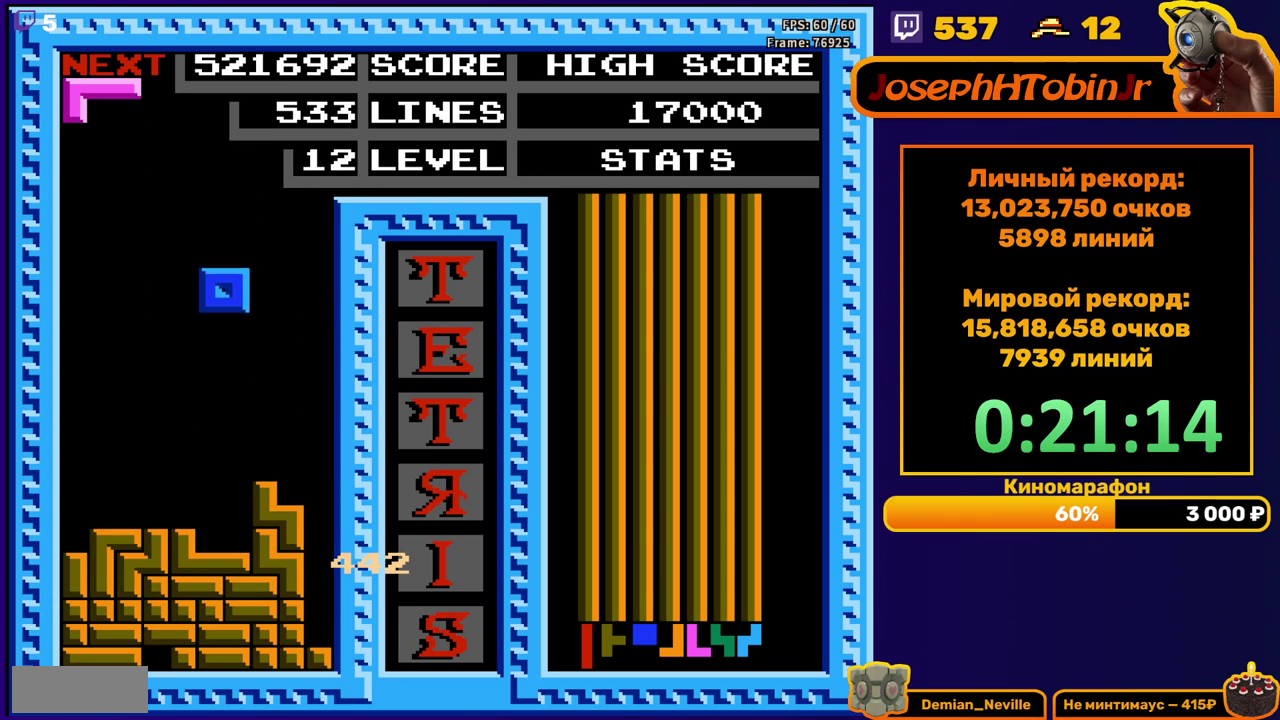
{"buttons": ["DPAD_LEFT"], "events": [[233, "DPAD_DOWN", "up"], [300, "DPAD_LEFT", "down"]]}
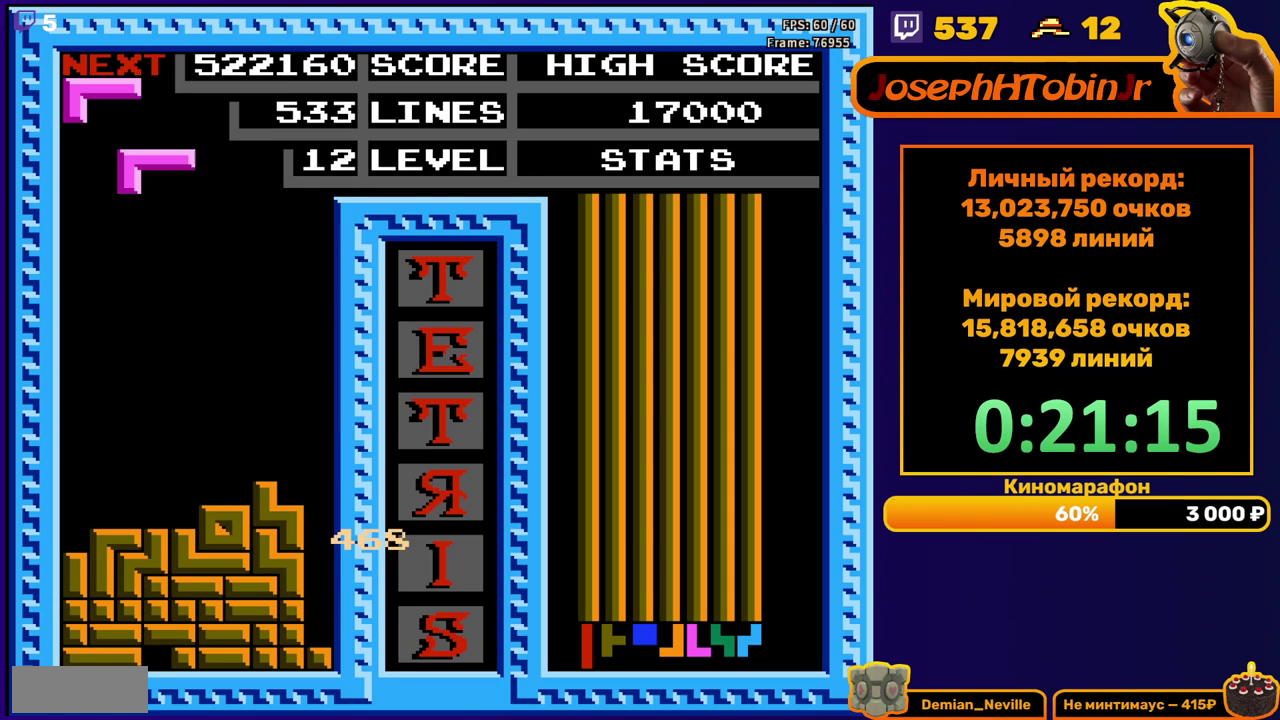
{"buttons": ["DPAD_DOWN"], "events": [[233, "DPAD_LEFT", "up"], [250, "DPAD_DOWN", "down"]]}
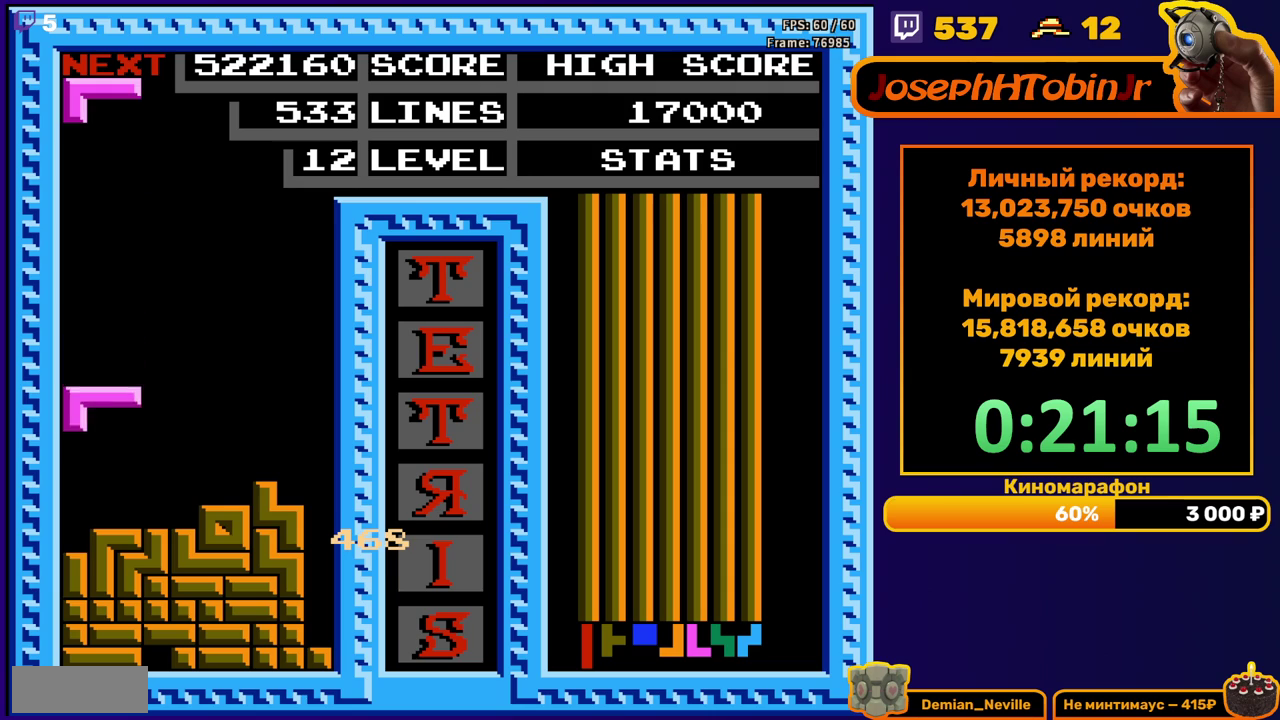
{"buttons": ["DPAD_DOWN"], "events": [[100, "DPAD_DOWN", "up"], [167, "DPAD_DOWN", "down"]]}
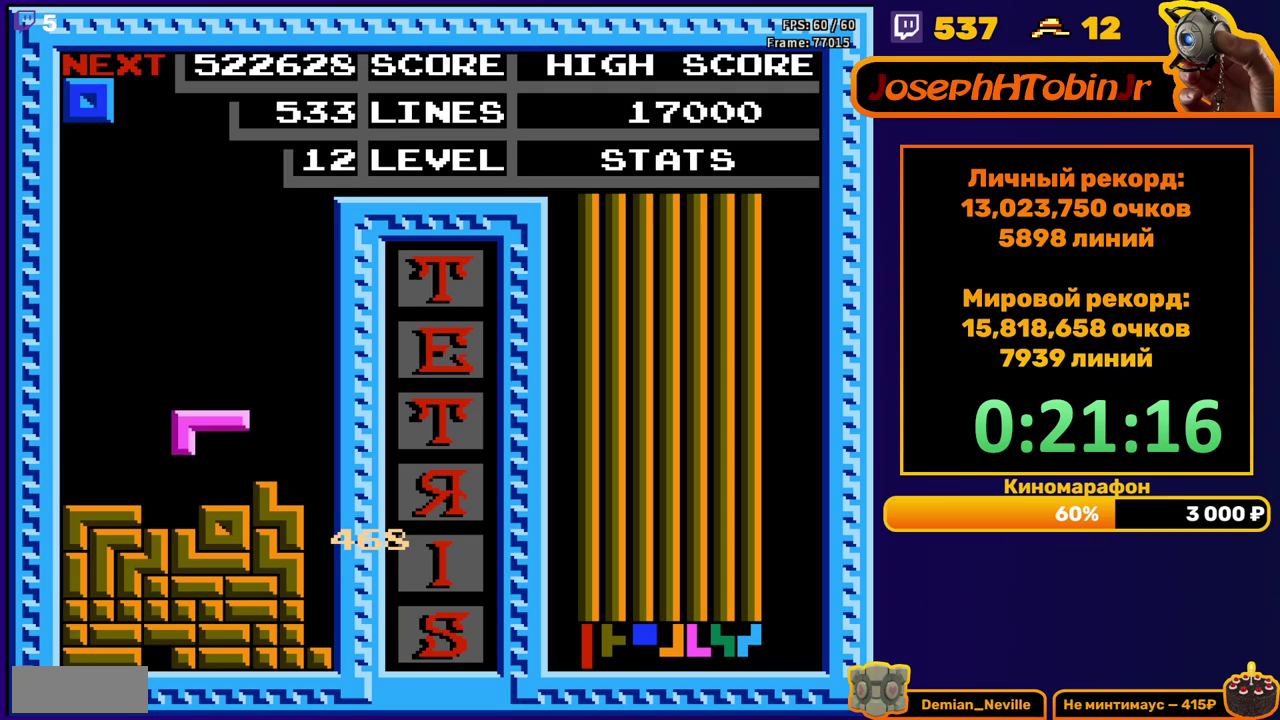
{"buttons": ["DPAD_LEFT"], "events": [[83, "DPAD_DOWN", "up"], [133, "DPAD_LEFT", "down"]]}
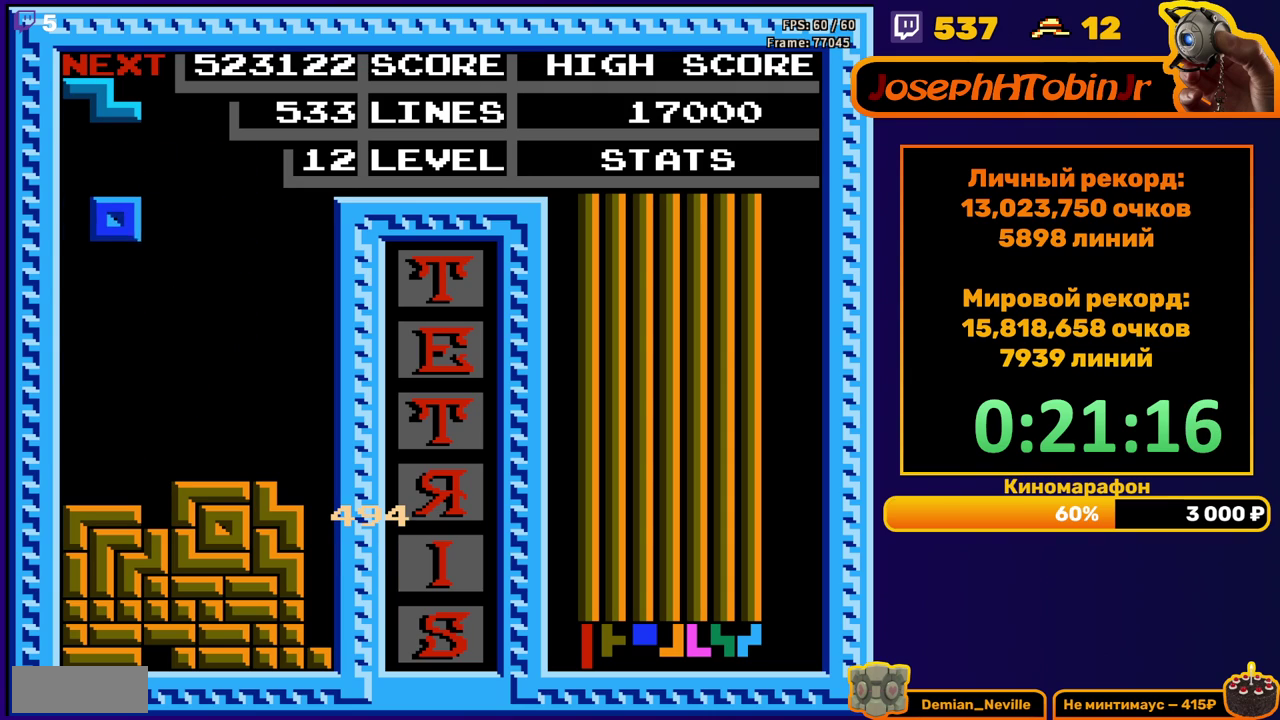
{"buttons": [], "events": [[117, "DPAD_LEFT", "up"], [150, "DPAD_DOWN", "down"], [483, "DPAD_DOWN", "up"]]}
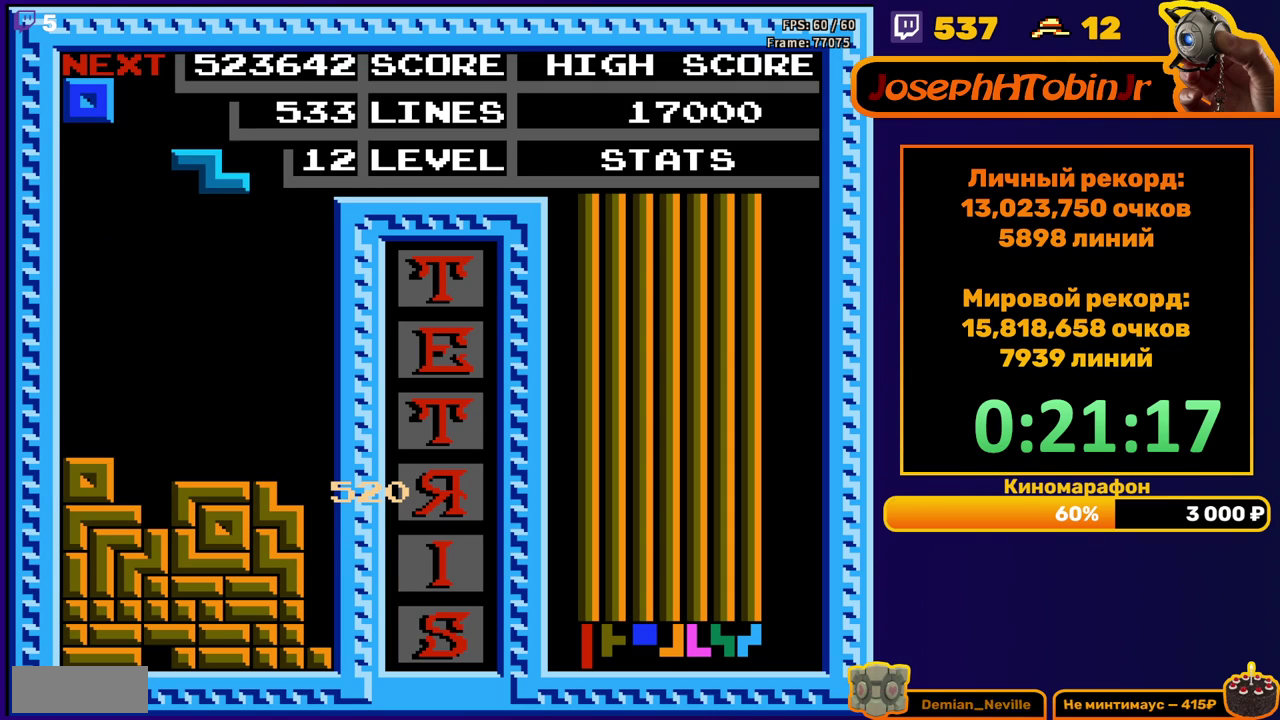
{"buttons": ["DPAD_DOWN"], "events": [[133, "A", "down"], [200, "DPAD_DOWN", "down"], [267, "A", "up"]]}
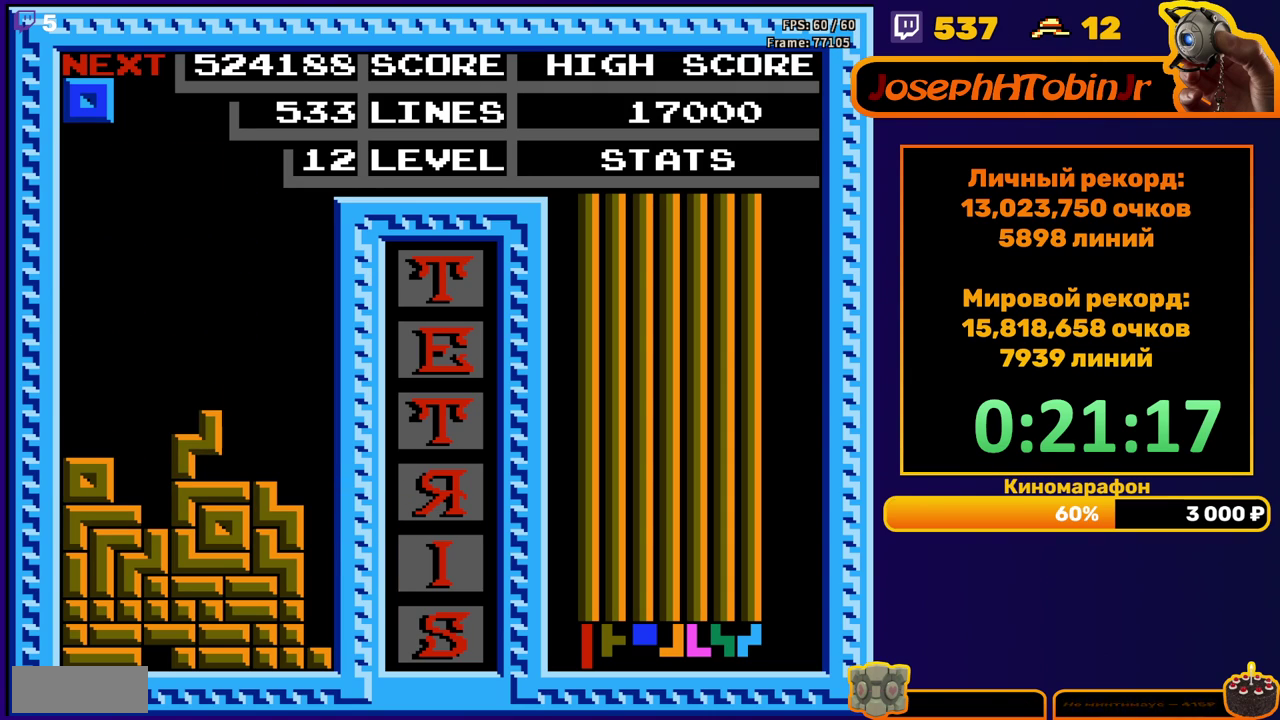
{"buttons": ["DPAD_LEFT"], "events": [[50, "DPAD_DOWN", "up"], [100, "DPAD_LEFT", "down"]]}
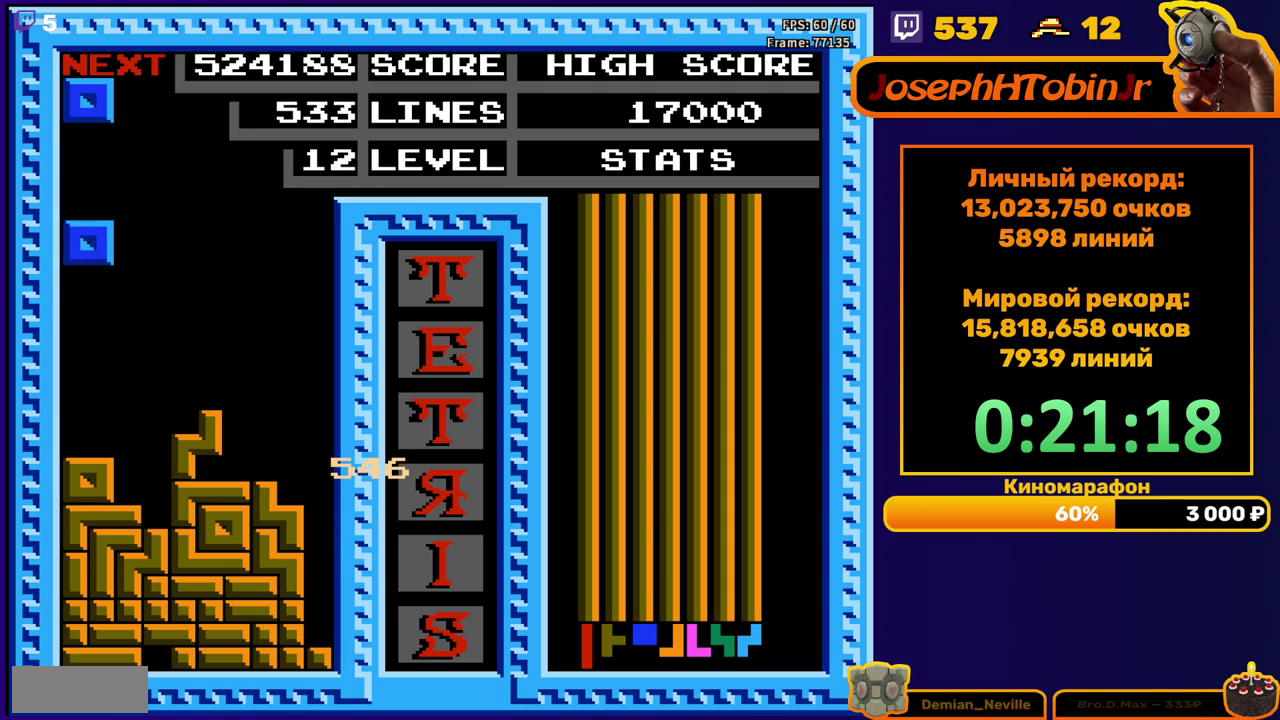
{"buttons": ["DPAD_LEFT"], "events": [[33, "DPAD_LEFT", "up"], [50, "DPAD_DOWN", "down"], [317, "DPAD_DOWN", "up"], [383, "DPAD_LEFT", "down"]]}
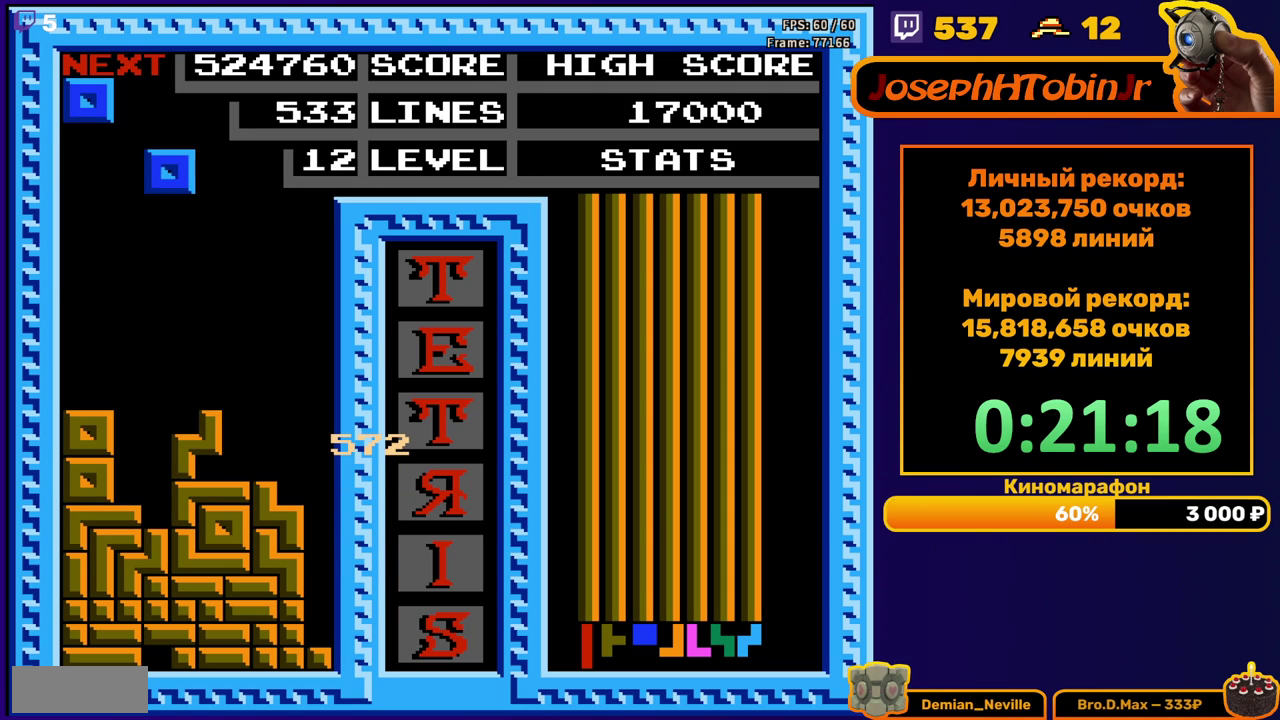
{"buttons": ["DPAD_DOWN"], "events": [[333, "DPAD_DOWN", "down"], [333, "DPAD_LEFT", "up"]]}
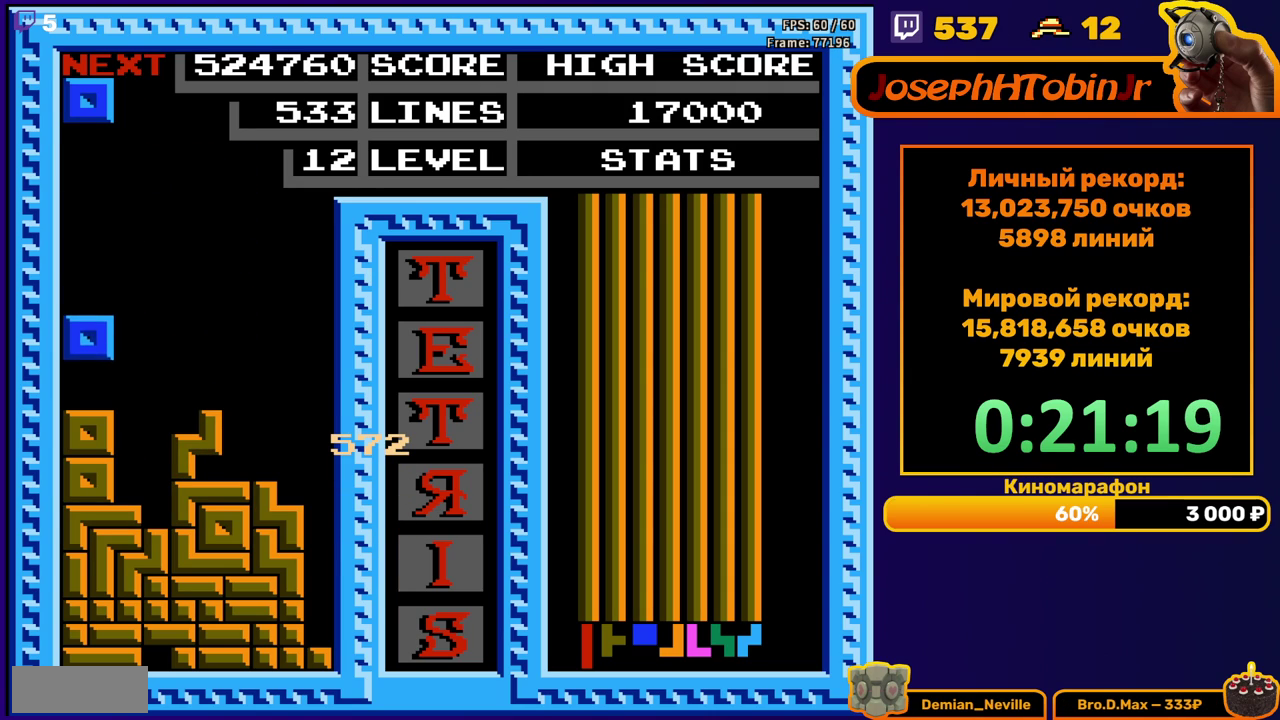
{"buttons": ["DPAD_LEFT"], "events": [[100, "DPAD_DOWN", "up"], [150, "DPAD_LEFT", "down"]]}
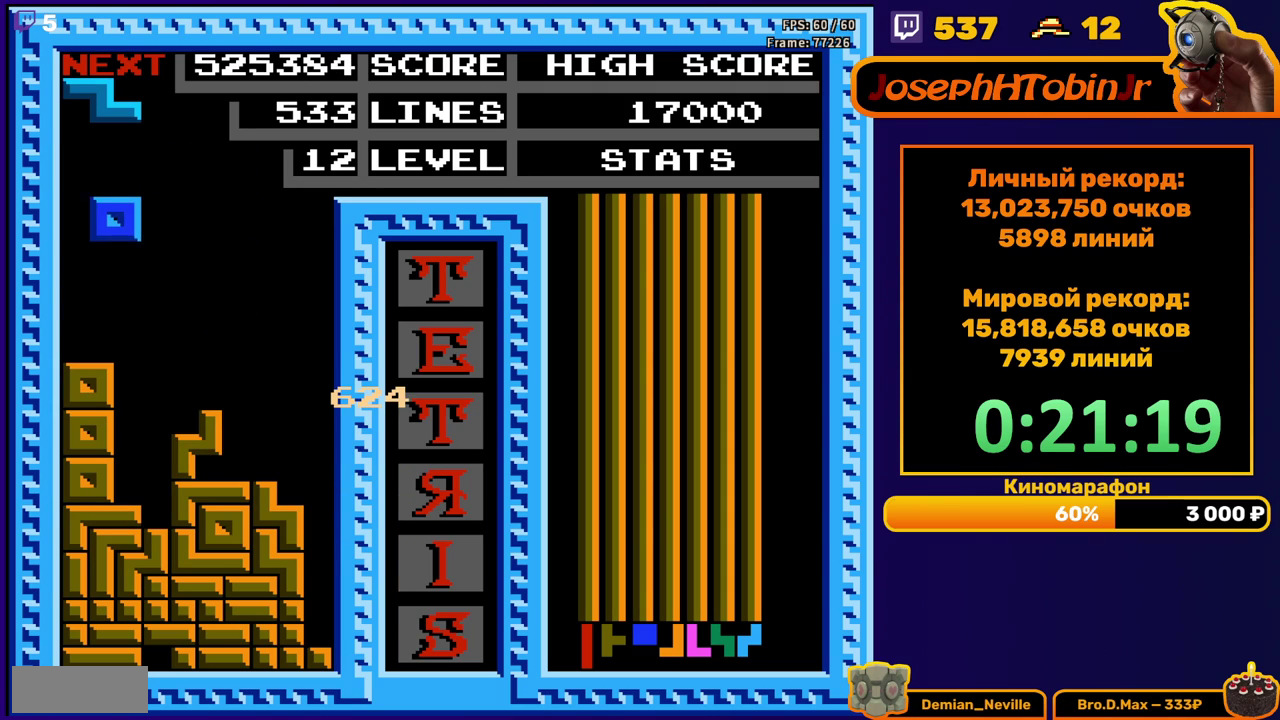
{"buttons": ["A", "DPAD_DOWN"], "events": [[117, "DPAD_DOWN", "down"], [117, "DPAD_LEFT", "up"], [333, "DPAD_DOWN", "up"], [467, "A", "down"], [500, "DPAD_DOWN", "down"]]}
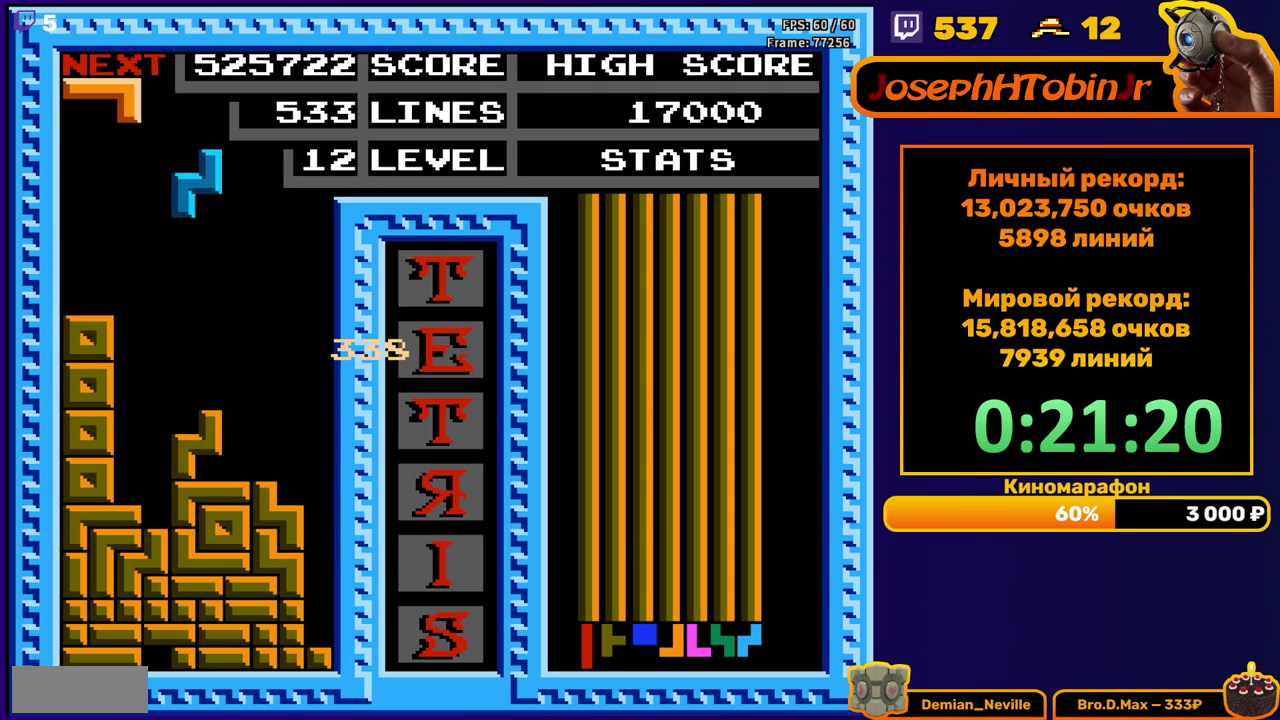
{"buttons": ["A", "DPAD_RIGHT"], "events": [[83, "A", "up"], [367, "DPAD_DOWN", "up"], [450, "A", "down"], [450, "DPAD_RIGHT", "down"]]}
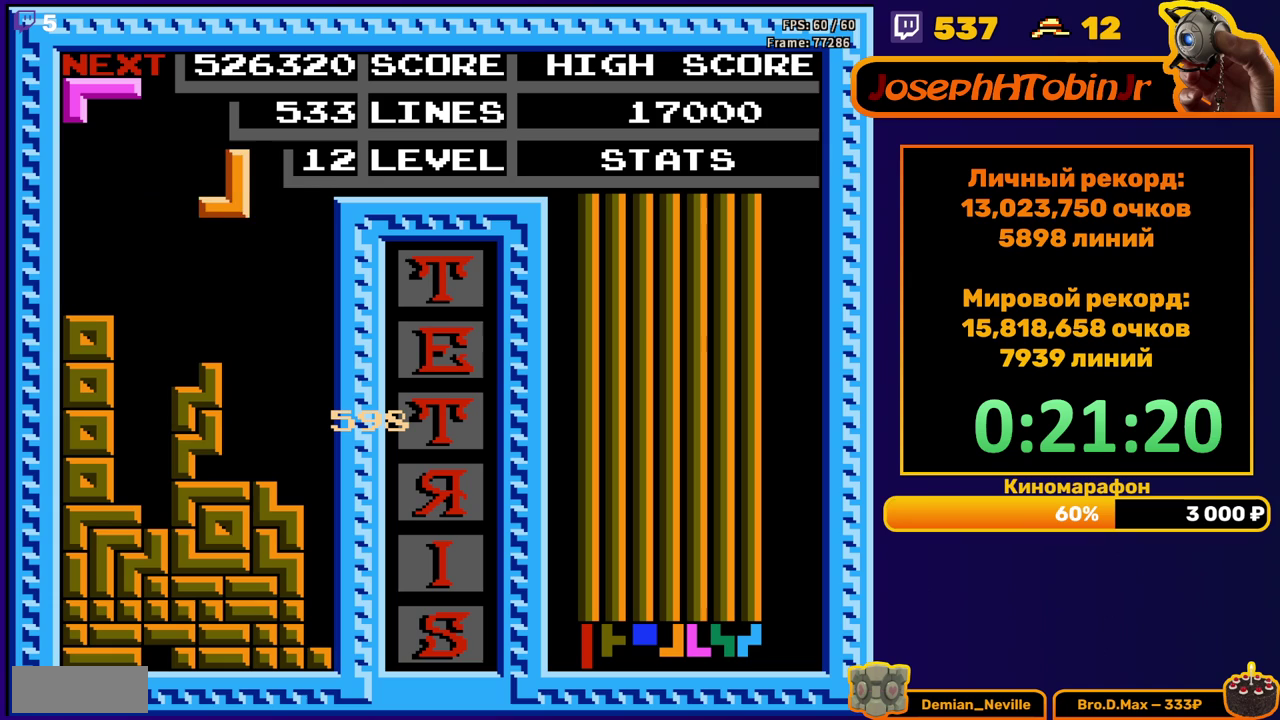
{"buttons": ["DPAD_DOWN"], "events": [[33, "A", "up"], [133, "DPAD_RIGHT", "up"], [333, "DPAD_DOWN", "down"]]}
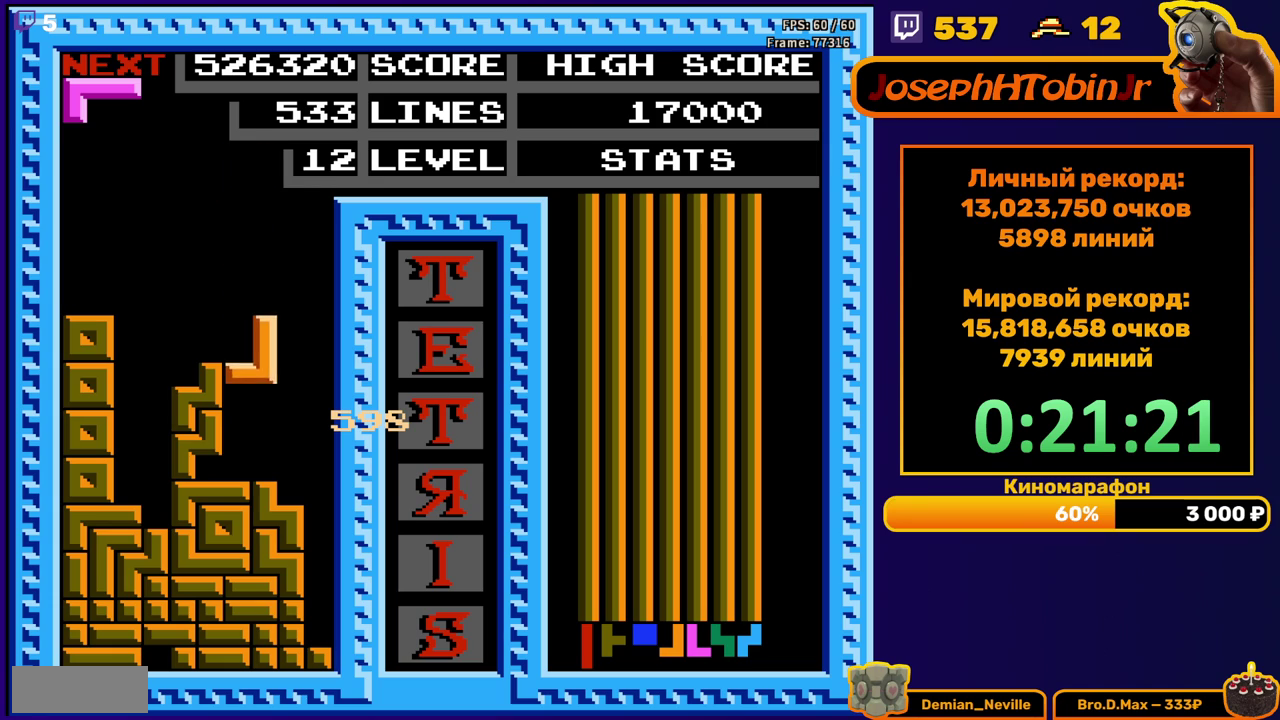
{"buttons": ["DPAD_RIGHT"], "events": [[17, "DPAD_DOWN", "up"], [100, "DPAD_LEFT", "down"], [317, "DPAD_LEFT", "up"], [467, "DPAD_RIGHT", "down"]]}
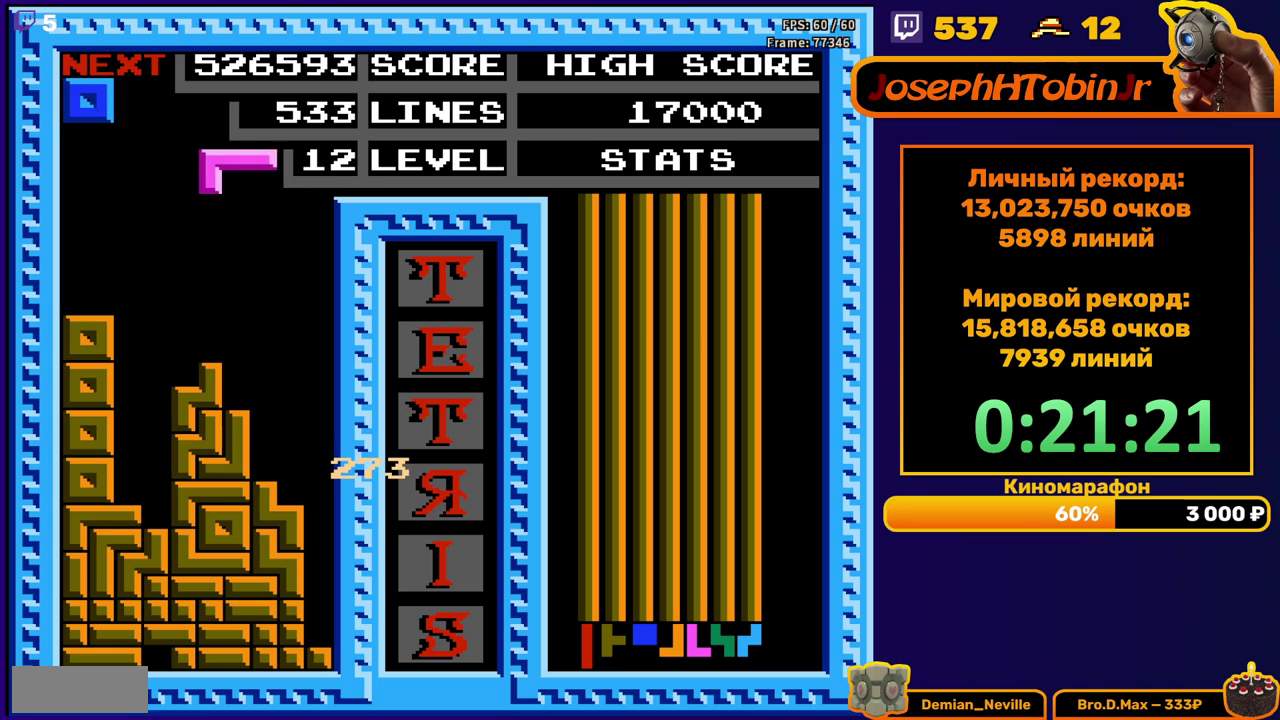
{"buttons": ["DPAD_DOWN"], "events": [[167, "A", "down"], [283, "A", "up"], [400, "DPAD_RIGHT", "up"], [433, "DPAD_DOWN", "down"]]}
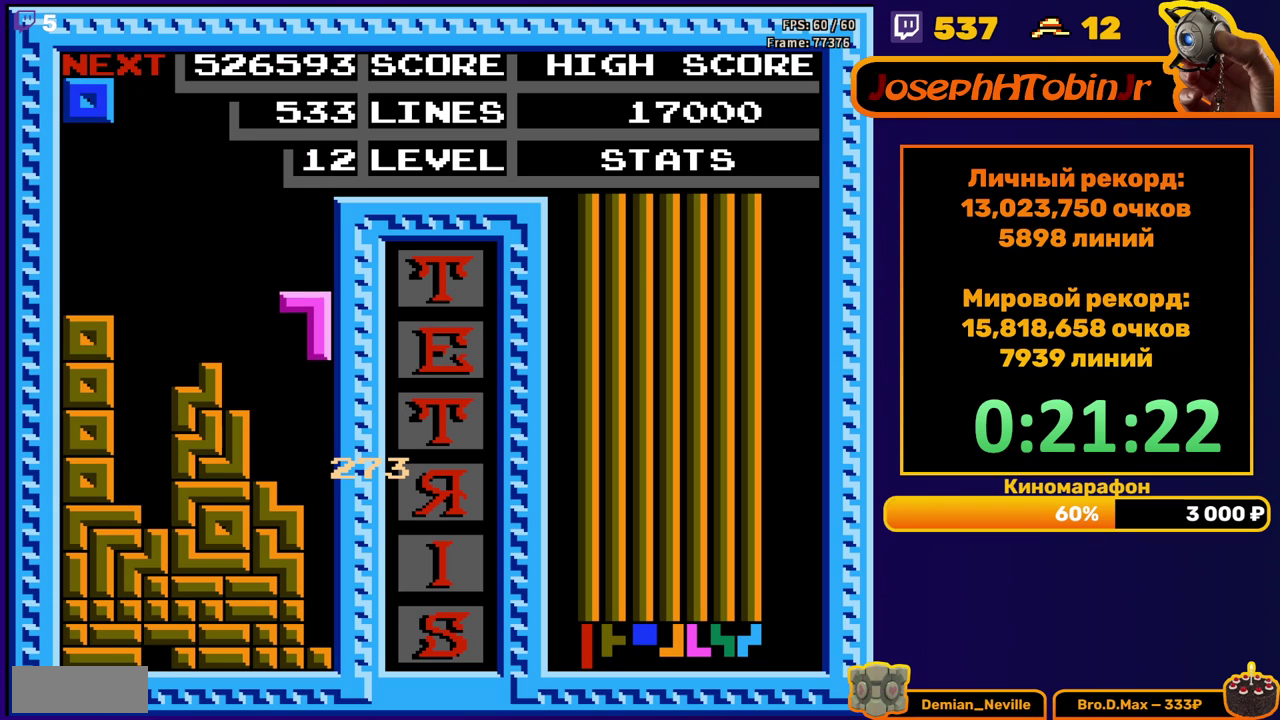
{"buttons": [], "events": [[233, "DPAD_DOWN", "up"], [283, "DPAD_LEFT", "down"], [467, "DPAD_LEFT", "up"]]}
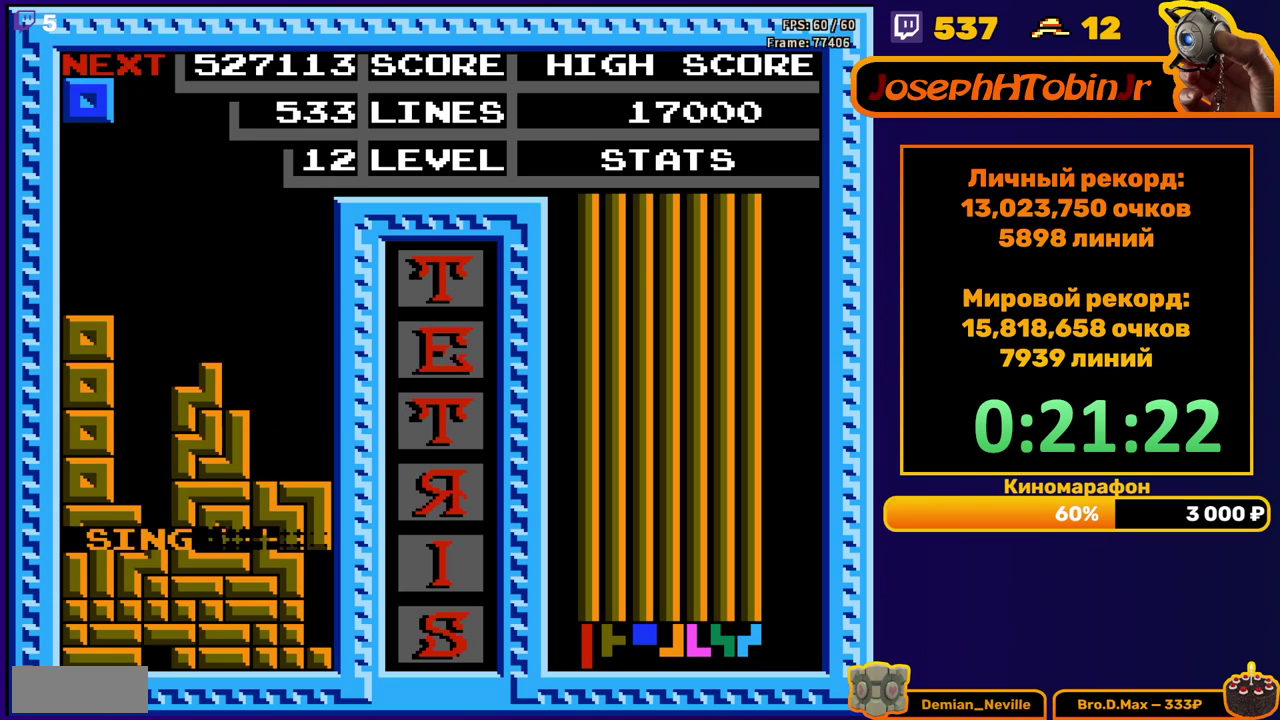
{"buttons": ["DPAD_LEFT"], "events": [[200, "DPAD_LEFT", "down"]]}
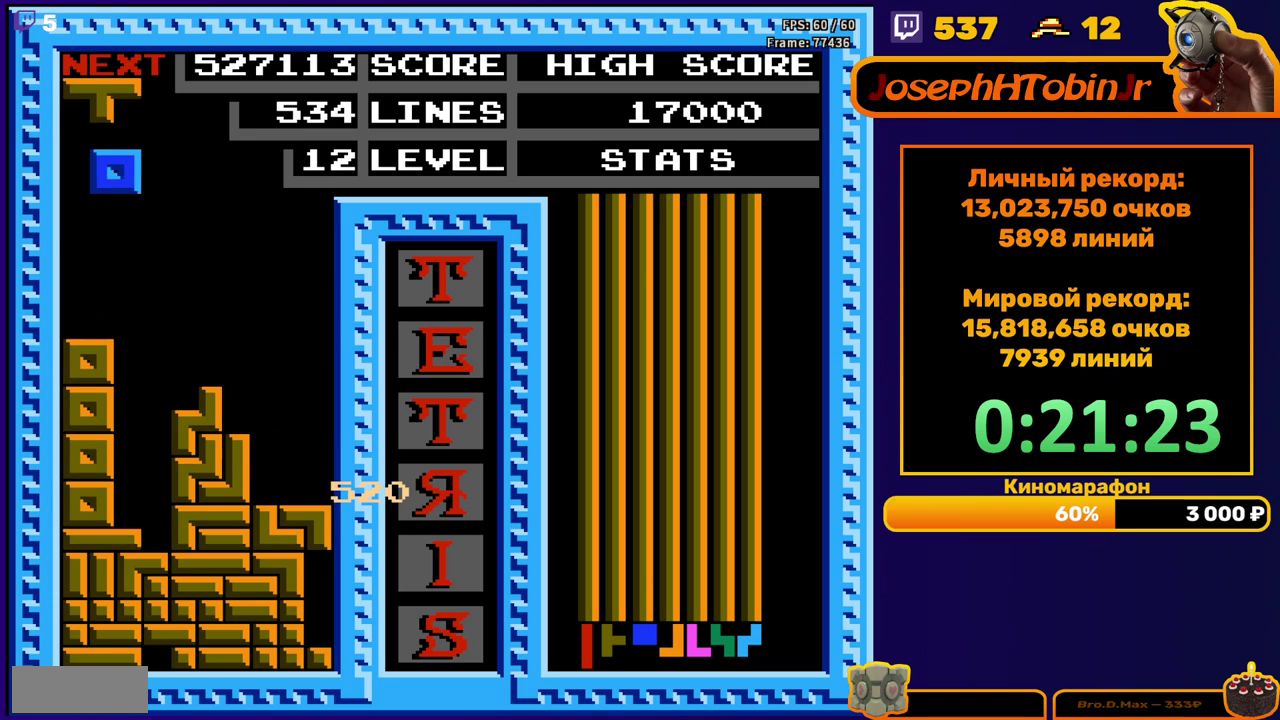
{"buttons": ["A", "DPAD_LEFT"], "events": [[133, "DPAD_LEFT", "up"], [150, "DPAD_DOWN", "down"], [367, "DPAD_DOWN", "up"], [433, "DPAD_LEFT", "down"], [467, "A", "down"]]}
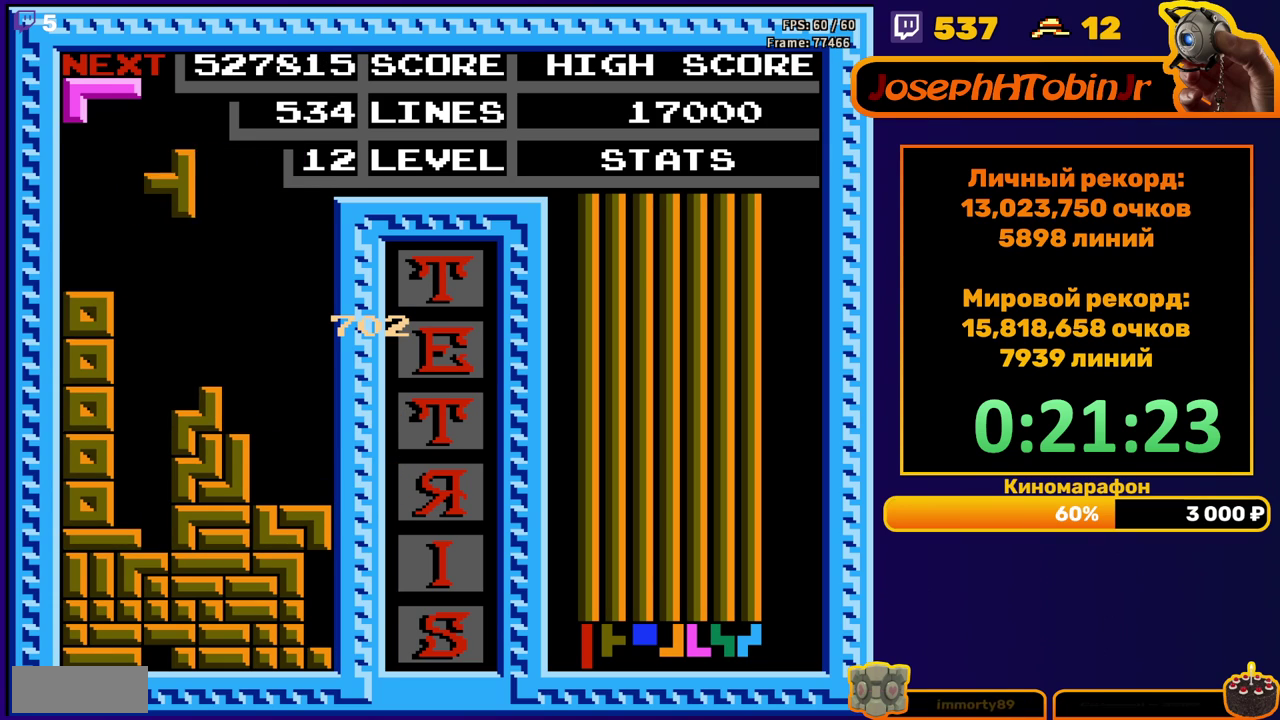
{"buttons": ["DPAD_DOWN"], "events": [[67, "A", "up"], [150, "DPAD_LEFT", "up"], [200, "DPAD_DOWN", "down"]]}
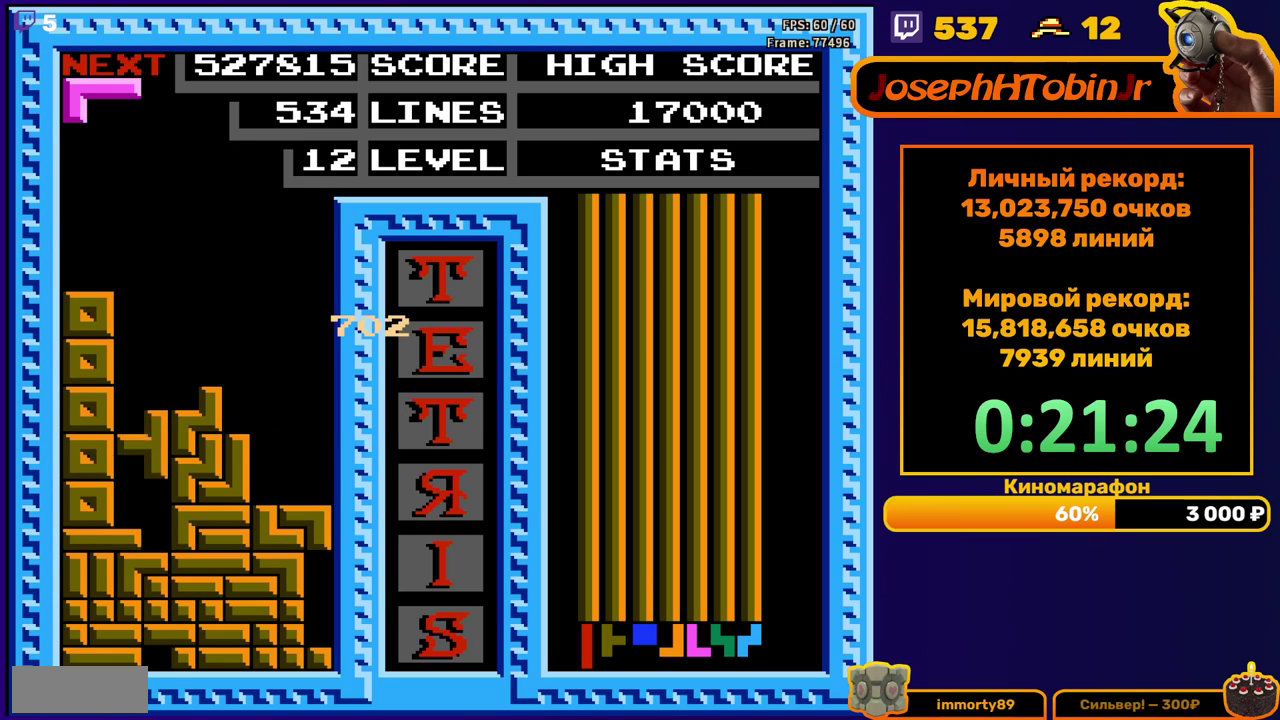
{"buttons": [], "events": [[150, "DPAD_DOWN", "up"]]}
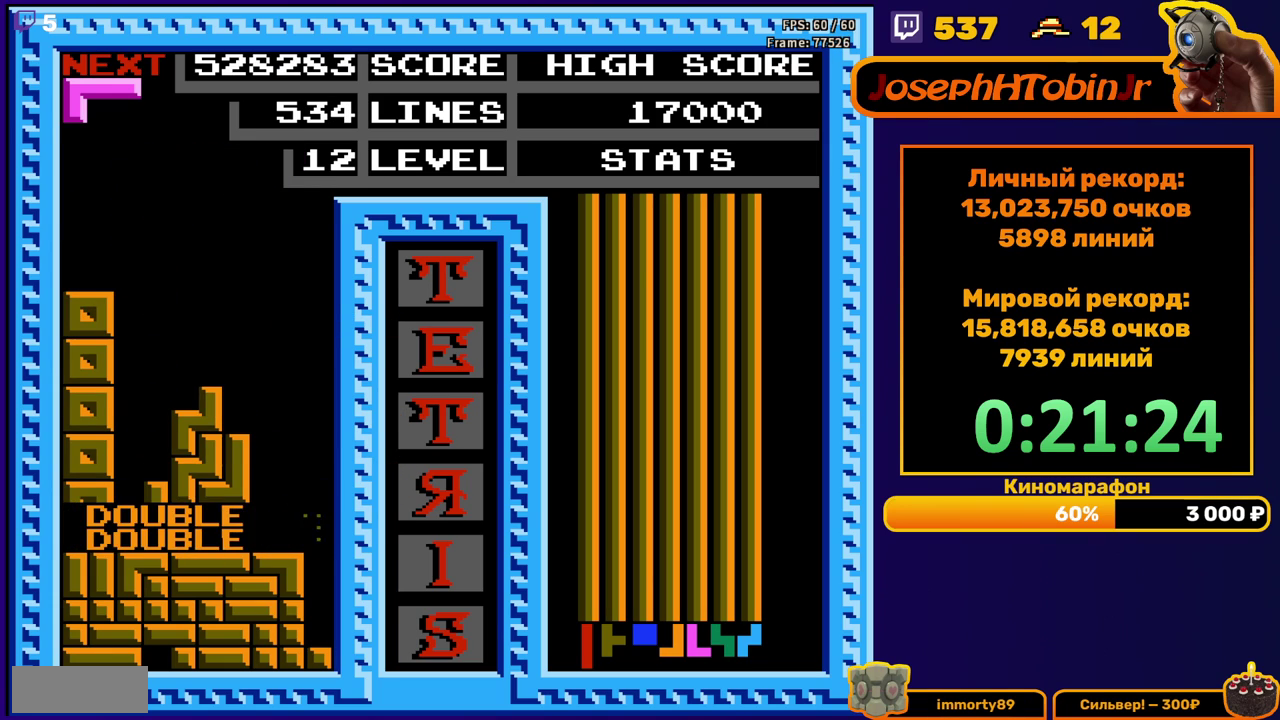
{"buttons": ["DPAD_DOWN"], "events": [[83, "DPAD_RIGHT", "down"], [133, "A", "down"], [150, "DPAD_RIGHT", "up"], [250, "A", "up"], [317, "DPAD_DOWN", "down"]]}
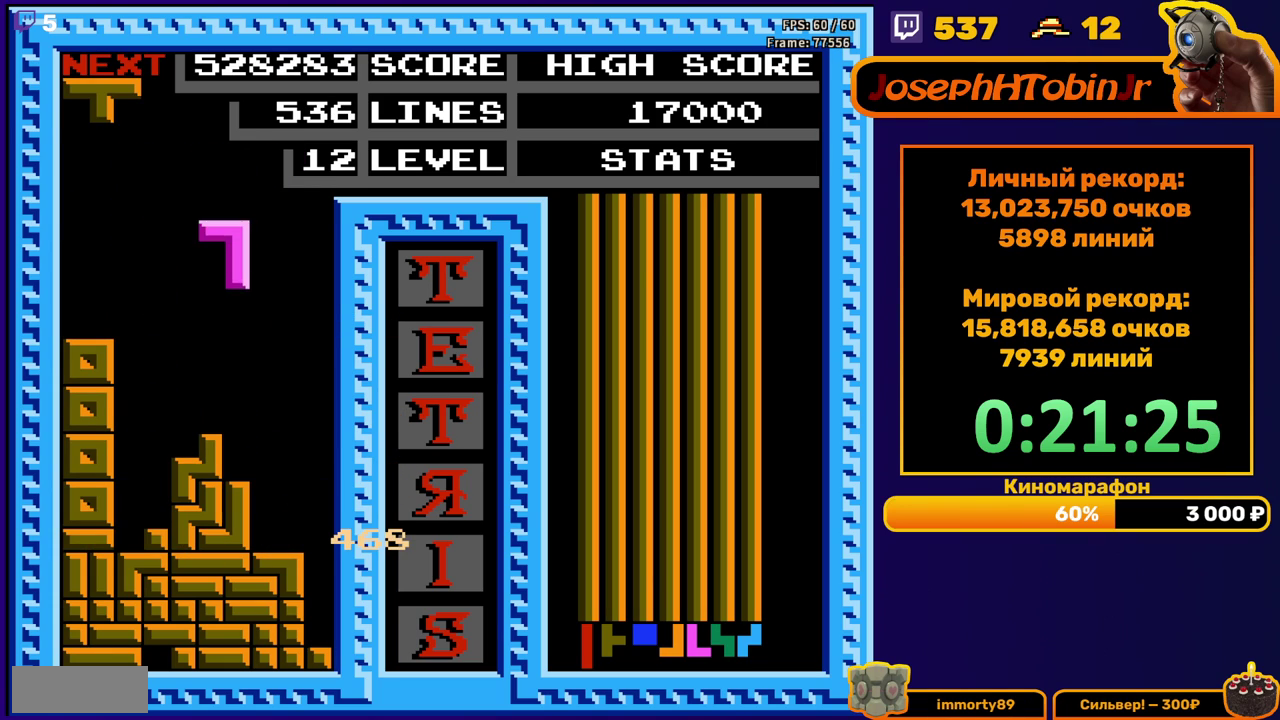
{"buttons": [], "events": [[200, "DPAD_DOWN", "up"], [267, "DPAD_LEFT", "down"], [300, "B", "down"], [367, "DPAD_LEFT", "up"], [383, "B", "up"], [417, "DPAD_LEFT", "down"], [467, "DPAD_LEFT", "up"]]}
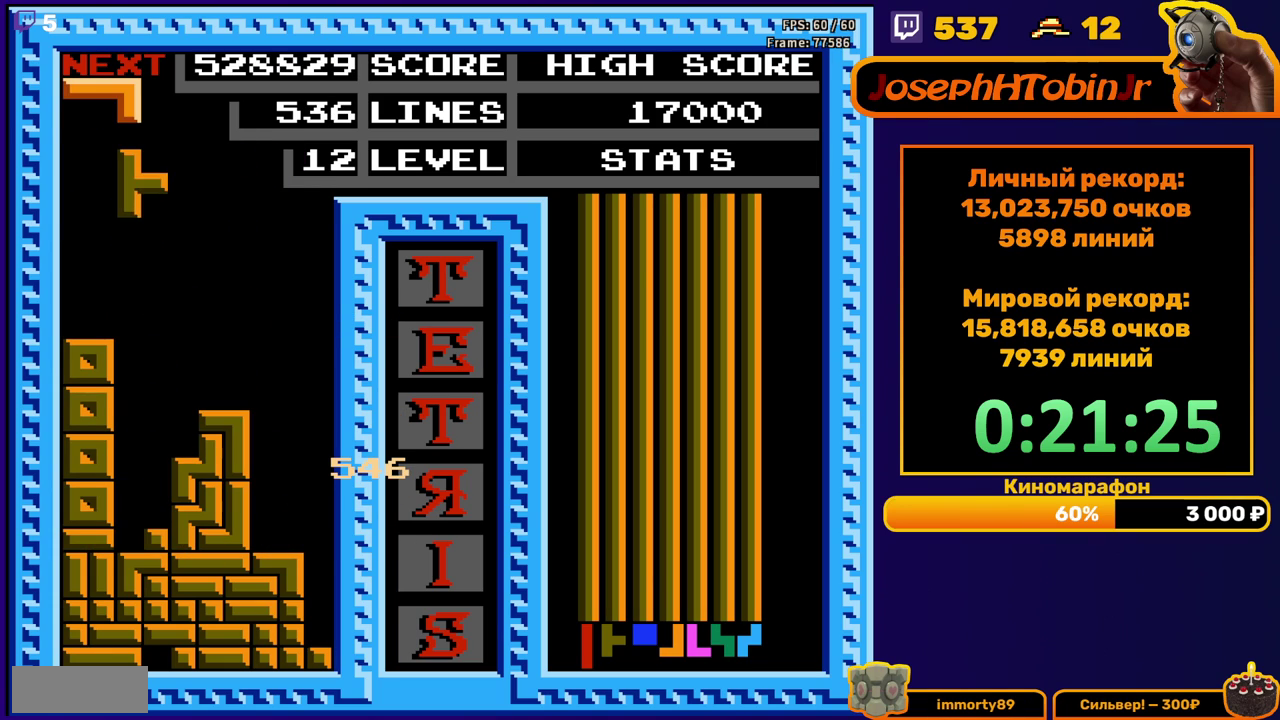
{"buttons": ["DPAD_RIGHT"], "events": [[33, "DPAD_DOWN", "down"], [417, "DPAD_DOWN", "up"], [500, "DPAD_RIGHT", "down"]]}
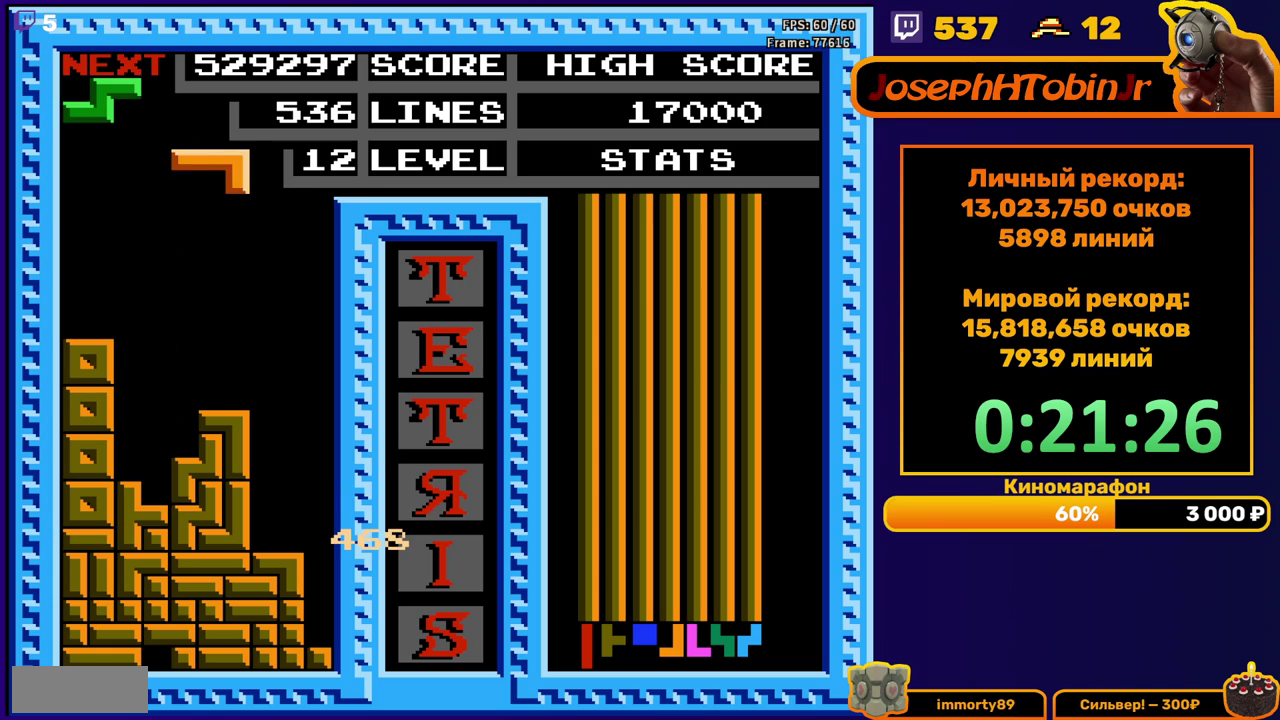
{"buttons": ["DPAD_DOWN"], "events": [[383, "DPAD_RIGHT", "up"], [400, "DPAD_DOWN", "down"]]}
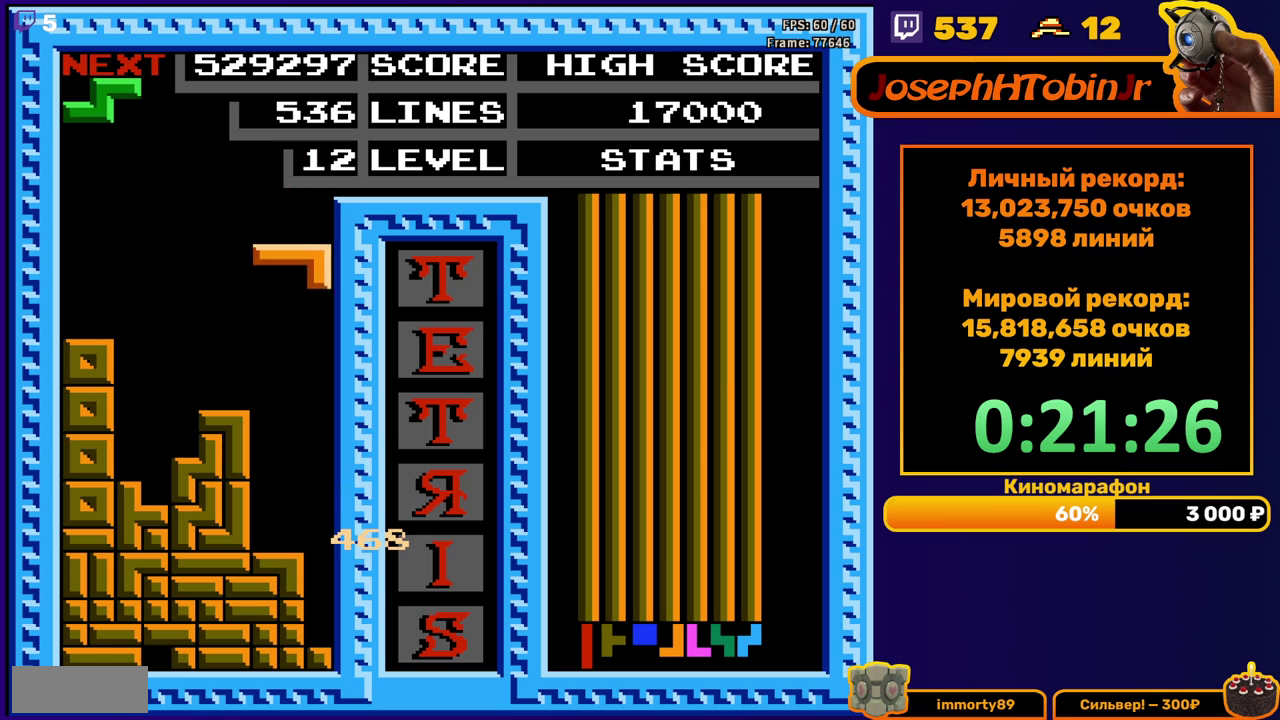
{"buttons": [], "events": [[383, "DPAD_DOWN", "up"]]}
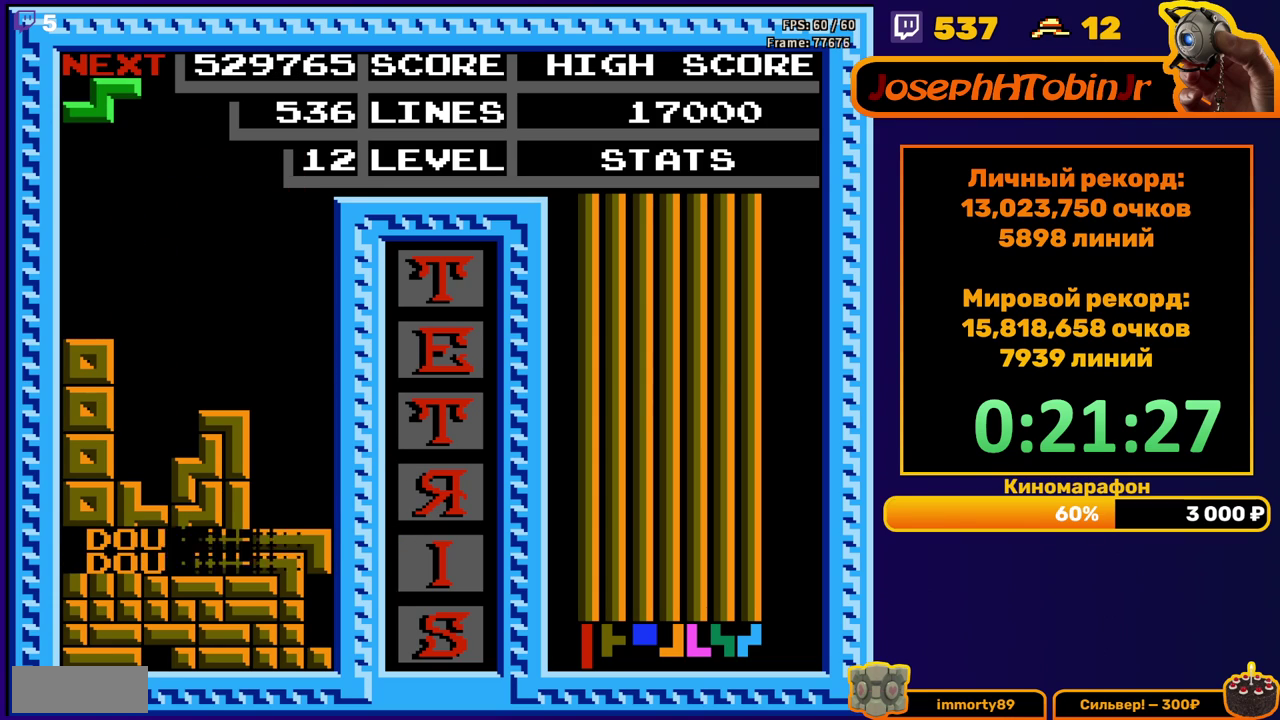
{"buttons": [], "events": [[267, "DPAD_LEFT", "down"], [317, "A", "down"], [317, "DPAD_LEFT", "up"], [383, "A", "up"], [383, "DPAD_LEFT", "down"], [483, "DPAD_LEFT", "up"]]}
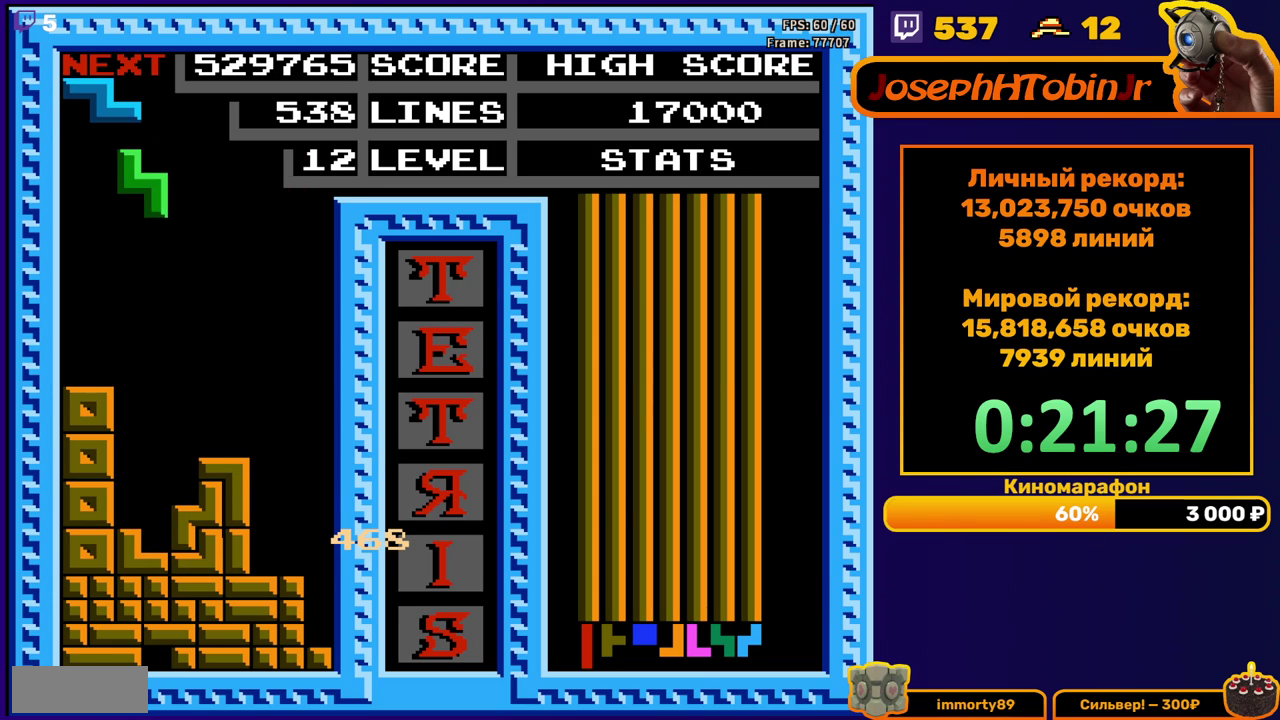
{"buttons": ["DPAD_LEFT"], "events": [[33, "DPAD_DOWN", "down"], [433, "DPAD_DOWN", "up"], [500, "DPAD_LEFT", "down"]]}